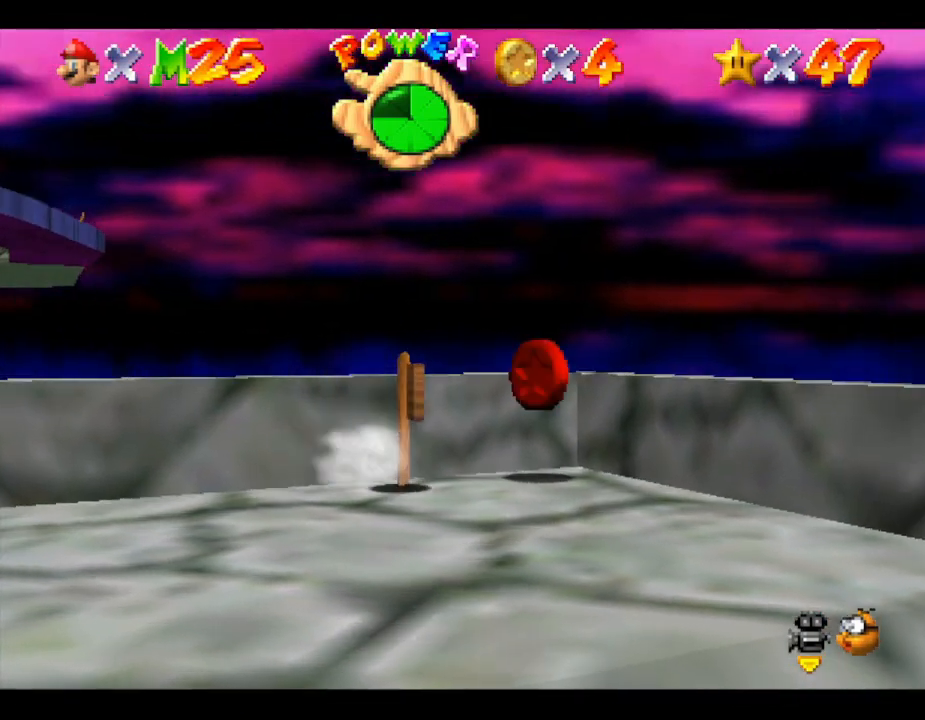
Gameplay with a controller (Nintendo layout); each line is a JSON object with the inputs held at the frame after it. "events" lists button and stick changes between this image and that frame as [ms after this image, input, new state], when the widget could be followed in between. Not read: L3 R3.
{"buttons": [], "left_stick": "down", "events": [[200, "left_stick", "up-right"], [317, "left_stick", "center"], [483, "left_stick", "down"]]}
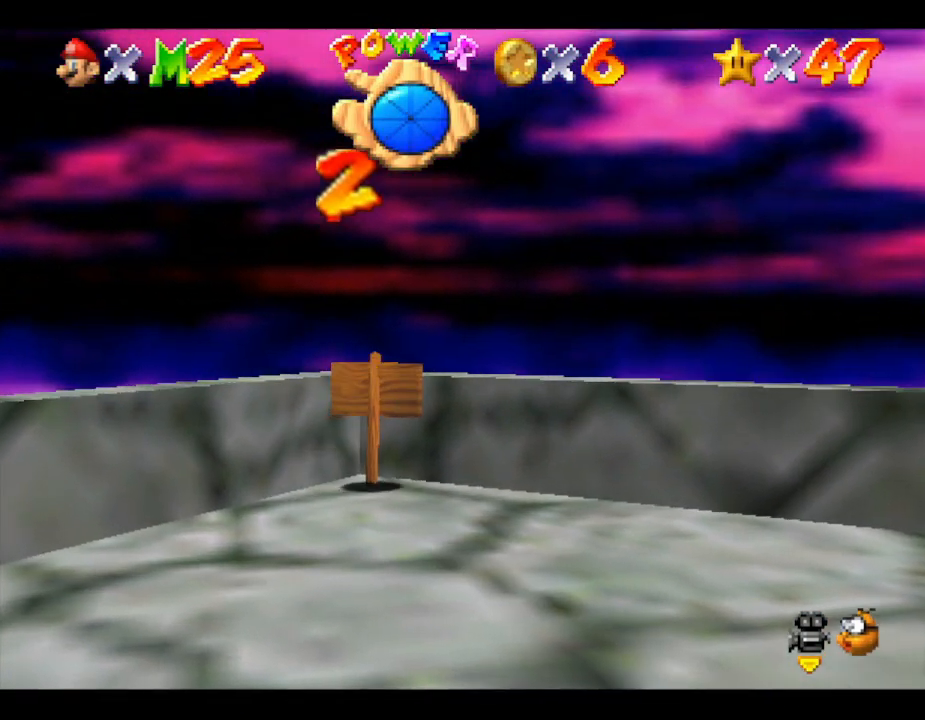
{"buttons": [], "left_stick": "down", "events": []}
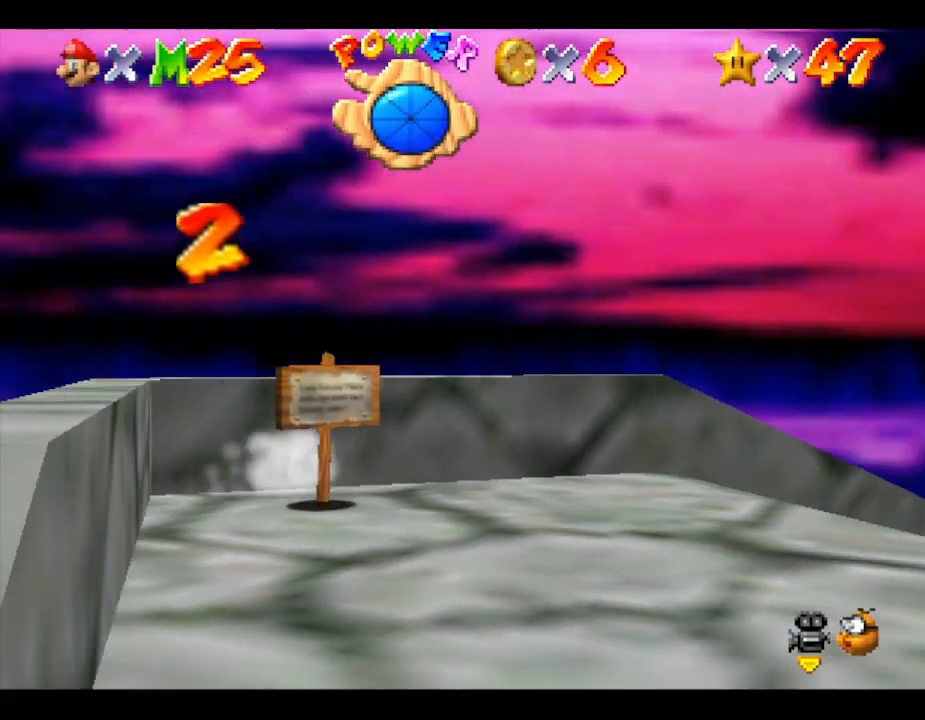
{"buttons": [], "left_stick": "right", "events": [[200, "left_stick", "down-right"], [350, "left_stick", "right"]]}
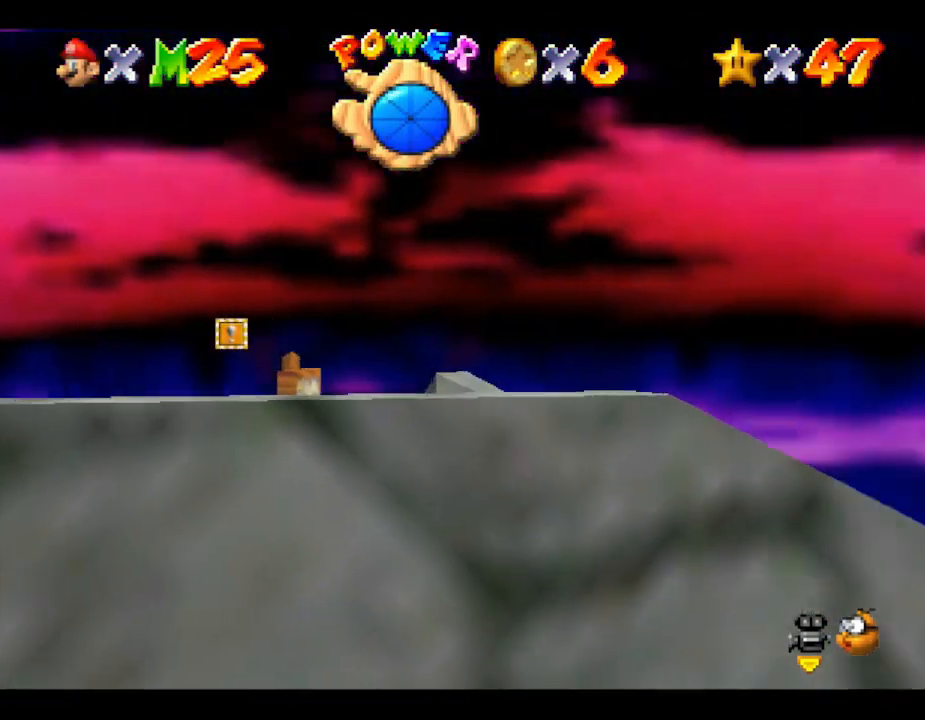
{"buttons": [], "left_stick": "up-right", "events": [[317, "left_stick", "up-right"]]}
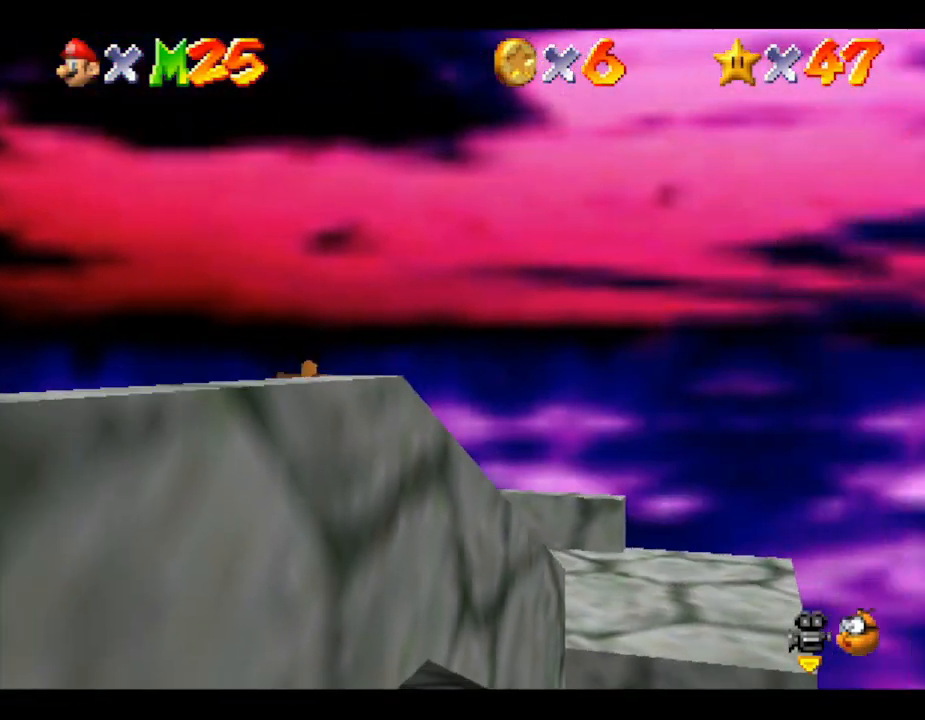
{"buttons": [], "left_stick": "center", "events": [[17, "left_stick", "up"], [233, "left_stick", "center"]]}
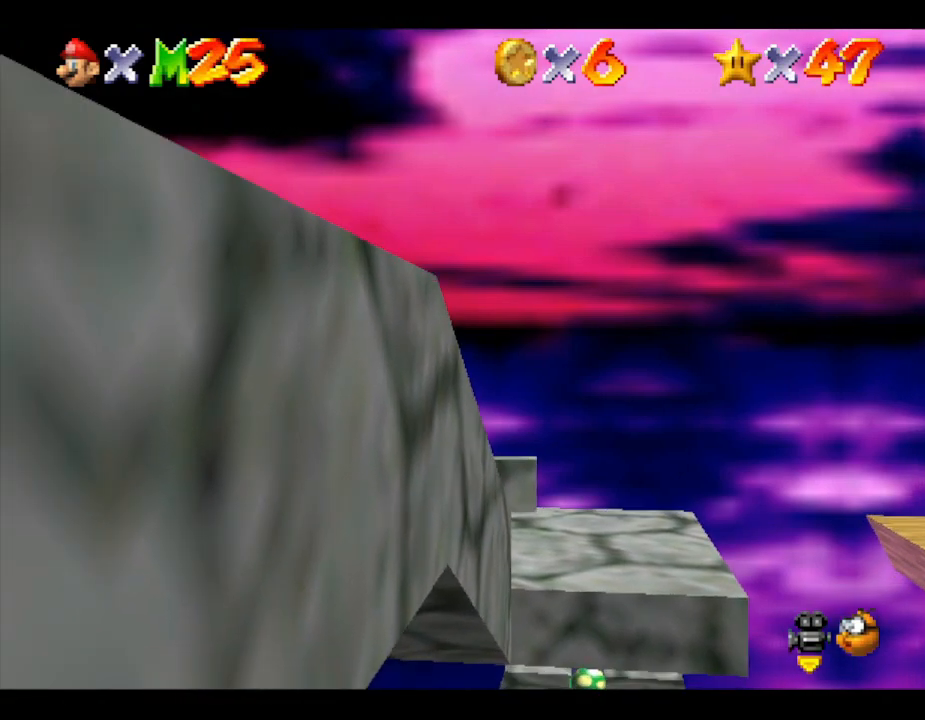
{"buttons": [], "left_stick": "center", "events": [[50, "C_LEFT", "down"], [67, "left_stick", "up"], [200, "C_LEFT", "up"], [400, "left_stick", "center"]]}
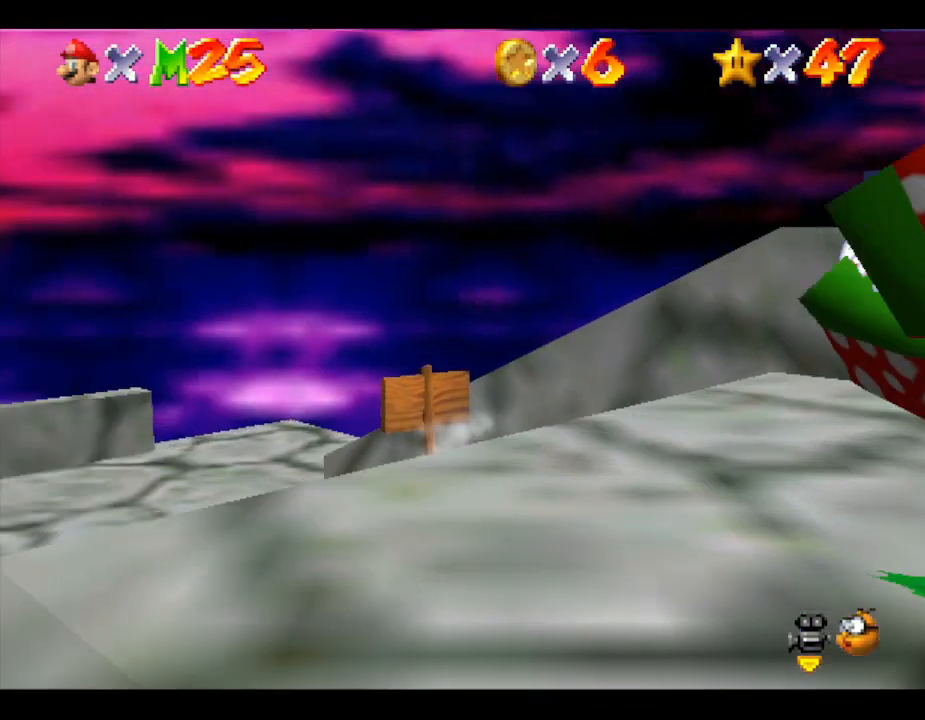
{"buttons": ["C_LEFT"], "left_stick": "up-left", "events": [[167, "left_stick", "up-left"], [350, "C_LEFT", "down"]]}
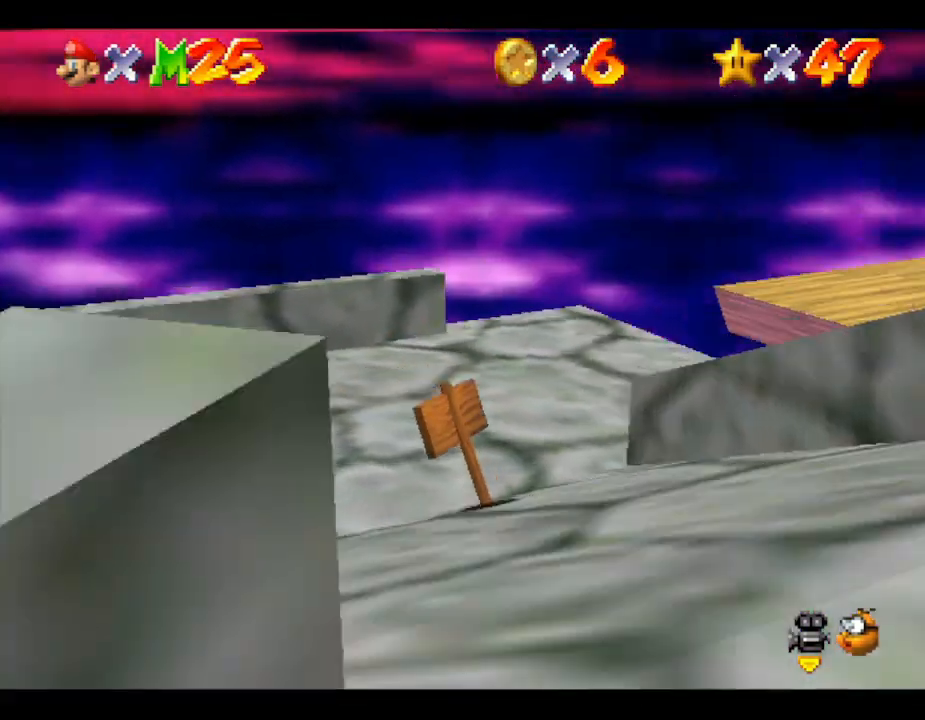
{"buttons": [], "left_stick": "center", "events": [[17, "C_LEFT", "up"], [133, "left_stick", "up"], [350, "left_stick", "center"]]}
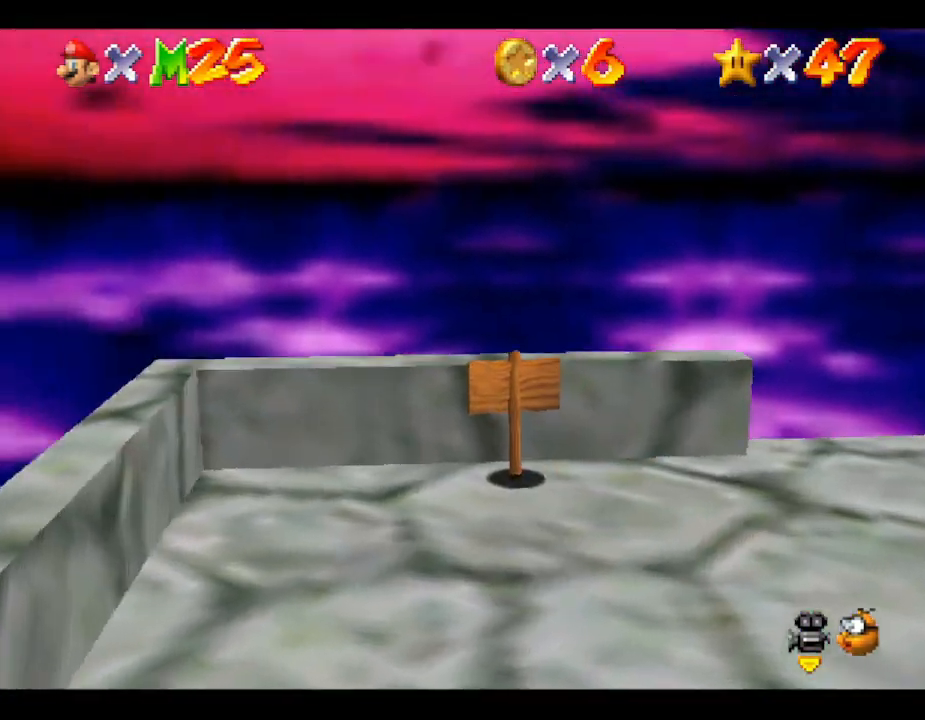
{"buttons": [], "left_stick": "down-right", "events": [[283, "left_stick", "down-right"]]}
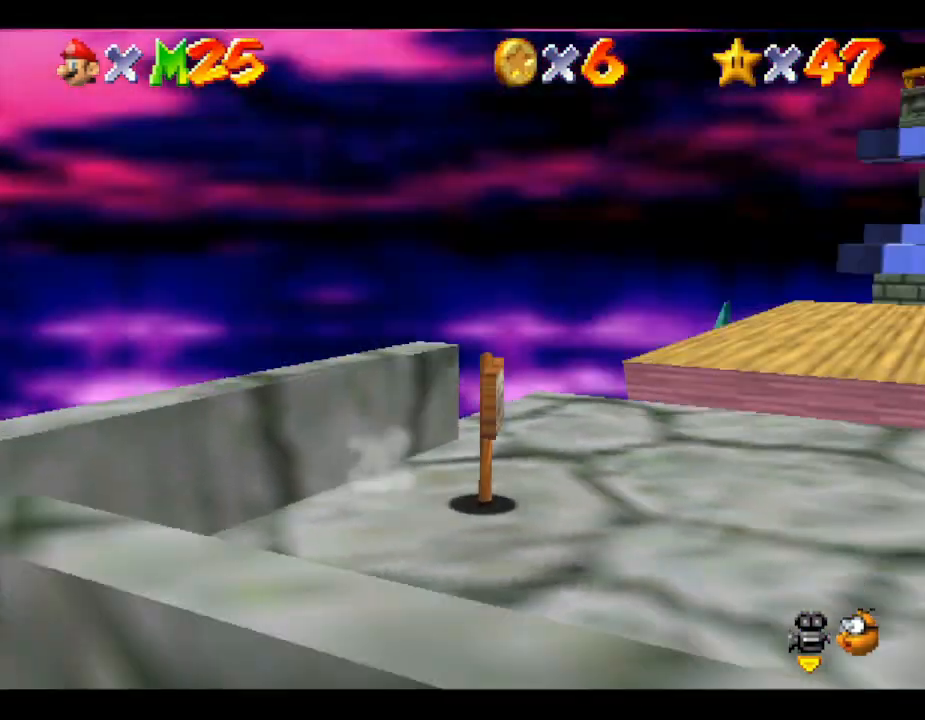
{"buttons": ["A"], "left_stick": "up", "events": [[167, "left_stick", "up-right"], [300, "left_stick", "up"], [417, "A", "down"]]}
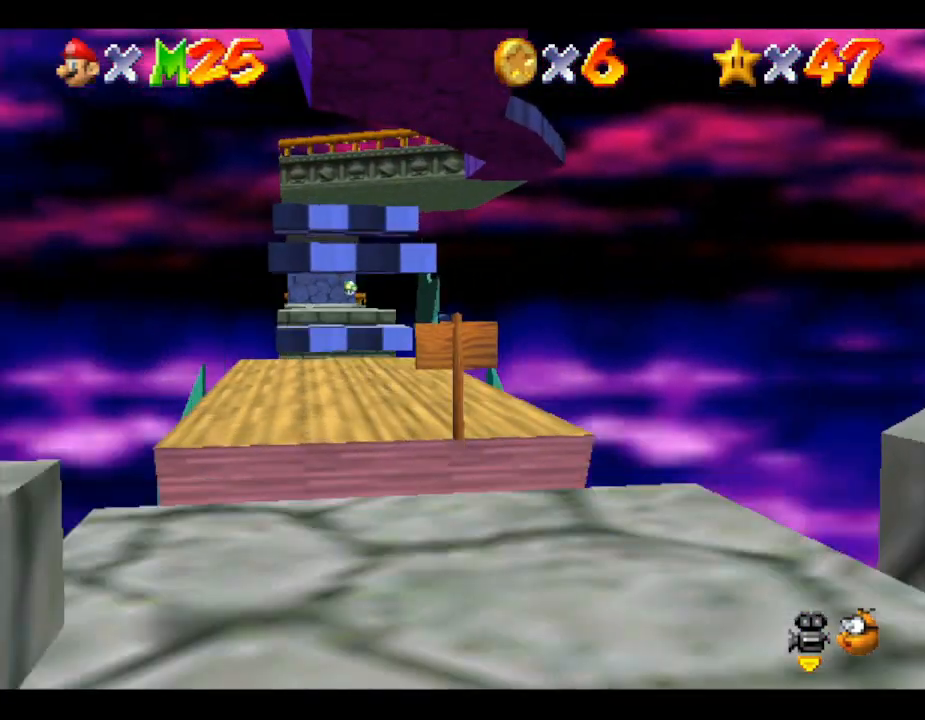
{"buttons": [], "left_stick": "center", "events": [[100, "left_stick", "up-right"], [317, "A", "up"], [317, "left_stick", "center"]]}
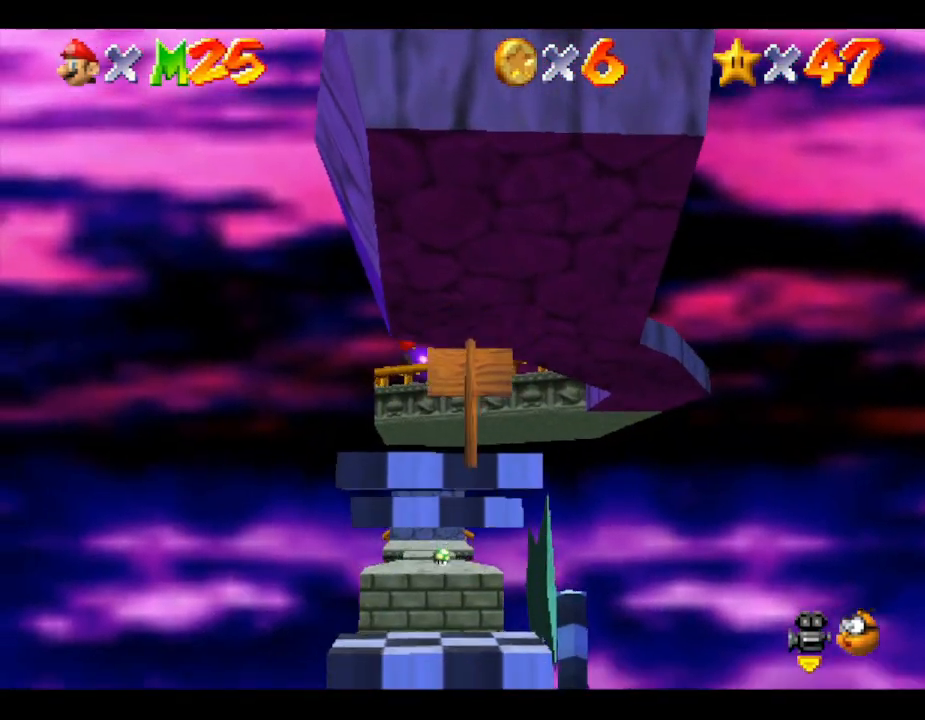
{"buttons": [], "left_stick": "down", "events": [[17, "left_stick", "down"]]}
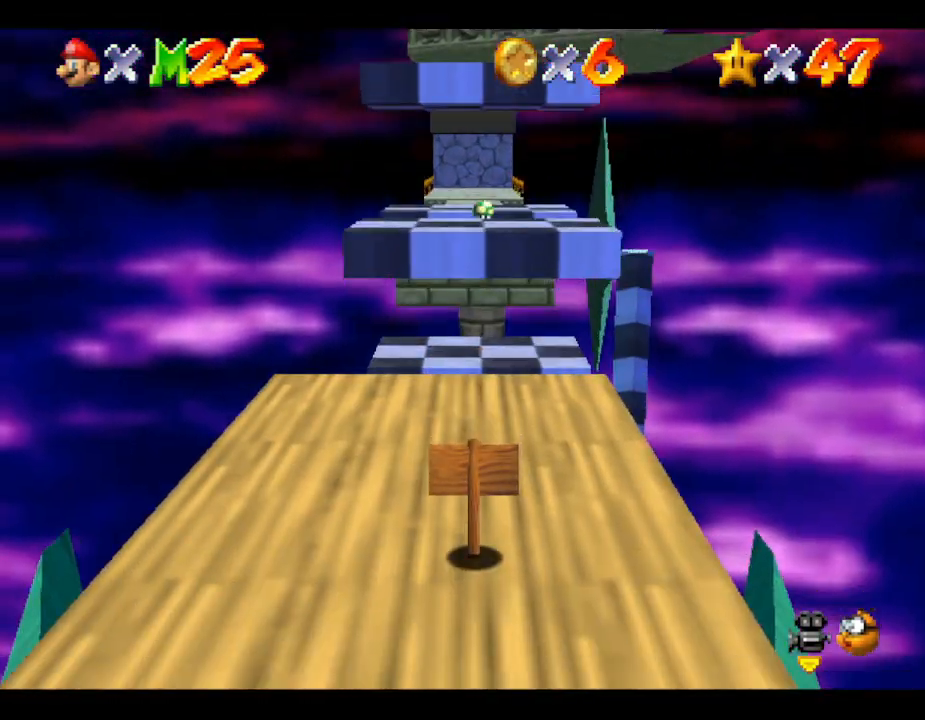
{"buttons": [], "left_stick": "center", "events": [[317, "left_stick", "center"]]}
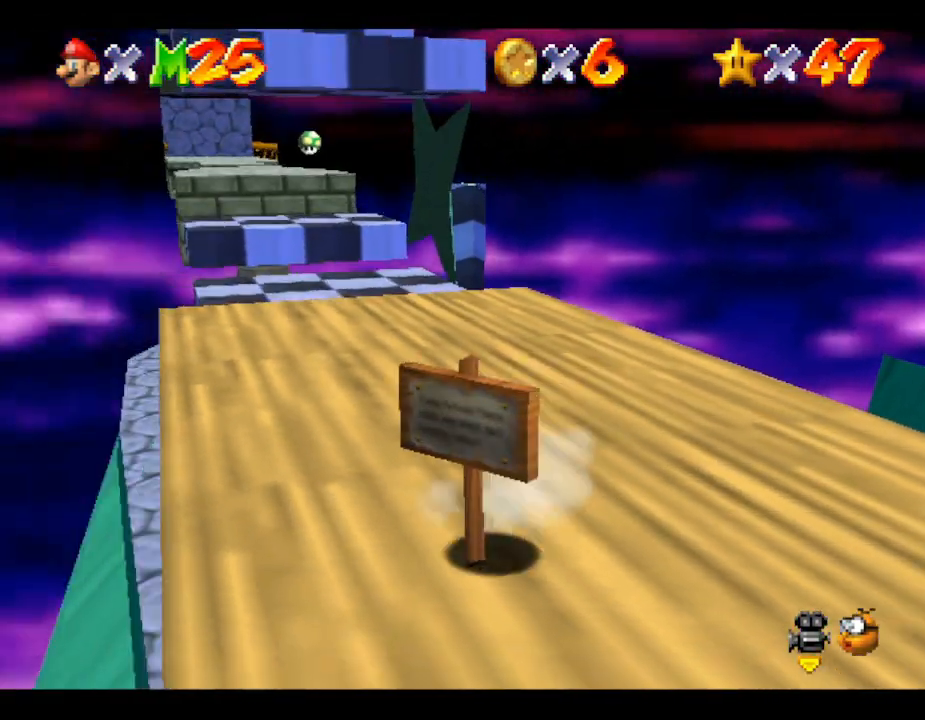
{"buttons": [], "left_stick": "center", "events": [[267, "left_stick", "right"], [400, "left_stick", "center"]]}
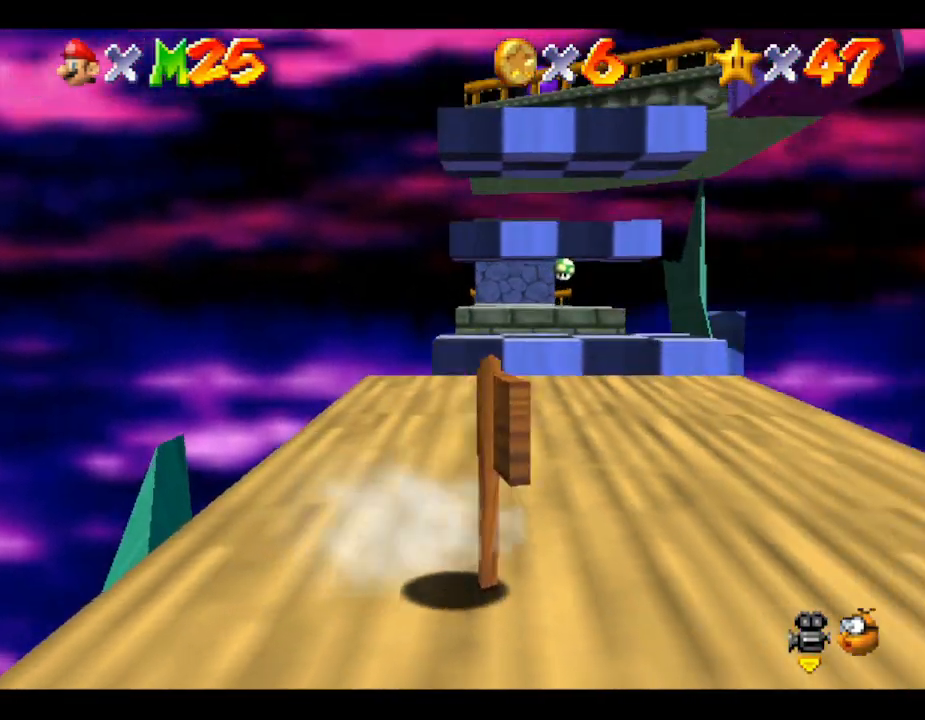
{"buttons": [], "left_stick": "center", "events": []}
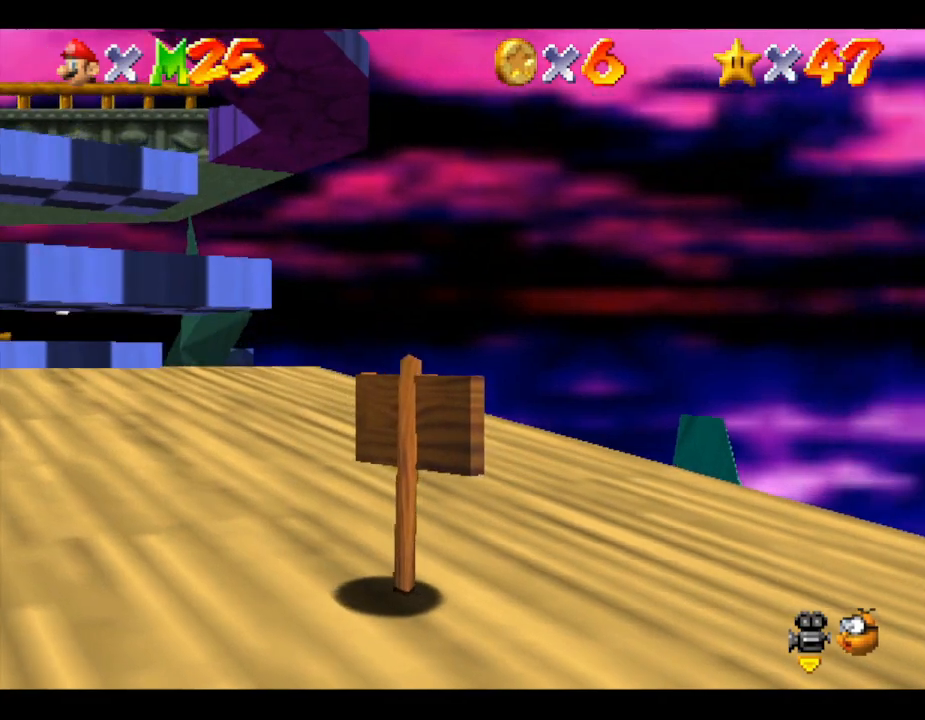
{"buttons": [], "left_stick": "center", "events": [[167, "left_stick", "up"], [267, "left_stick", "up-right"], [383, "left_stick", "up"], [483, "left_stick", "center"]]}
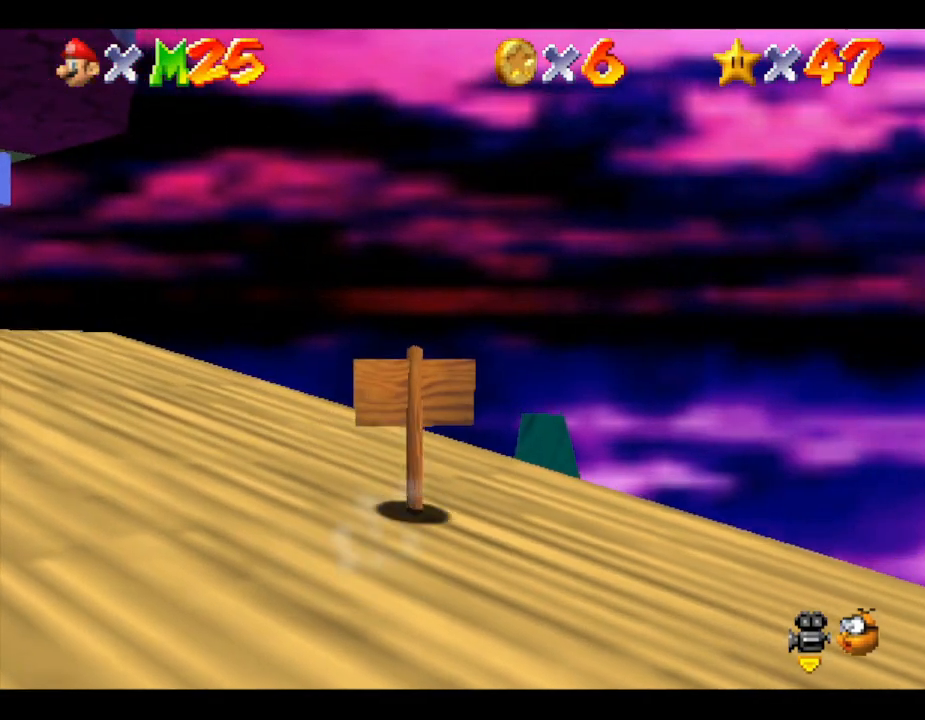
{"buttons": ["A"], "left_stick": "center", "events": [[450, "A", "down"]]}
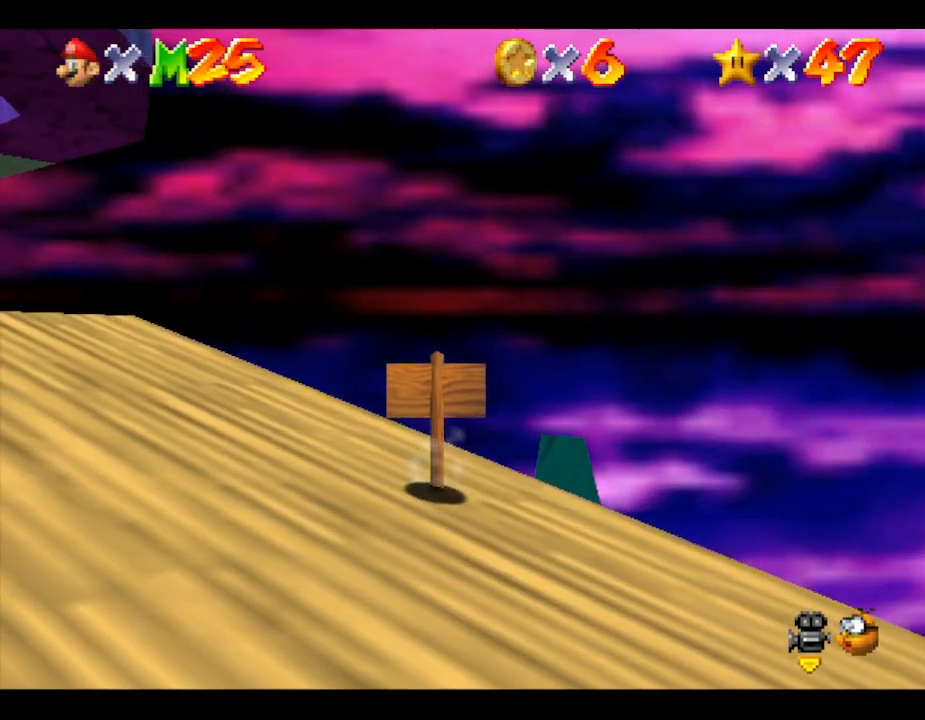
{"buttons": [], "left_stick": "center", "events": [[50, "left_stick", "up-right"], [283, "A", "up"], [283, "left_stick", "center"]]}
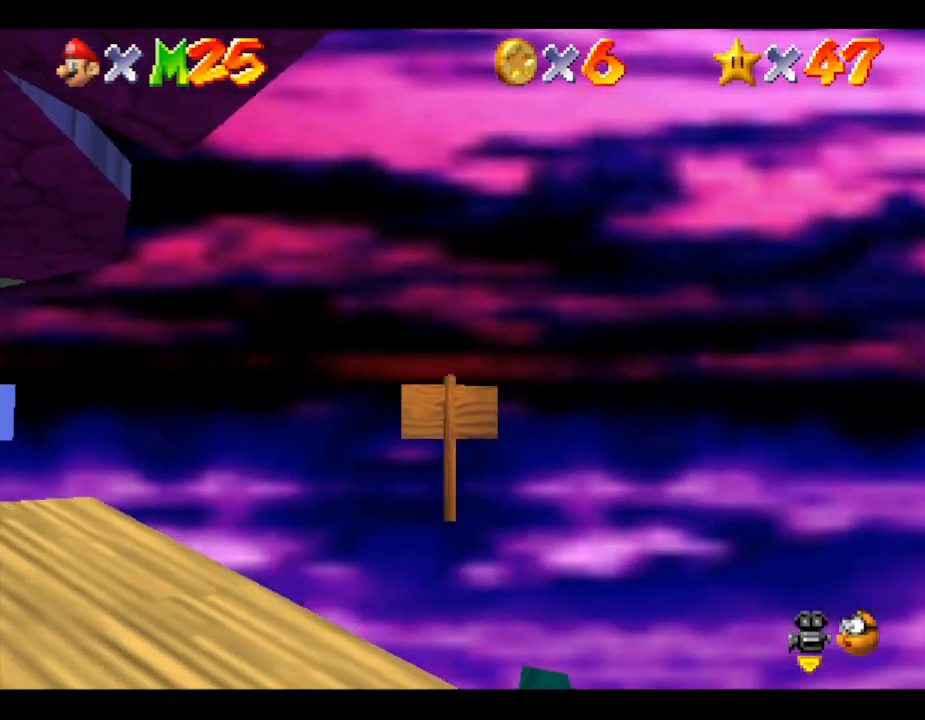
{"buttons": ["A"], "left_stick": "center", "events": [[400, "A", "down"]]}
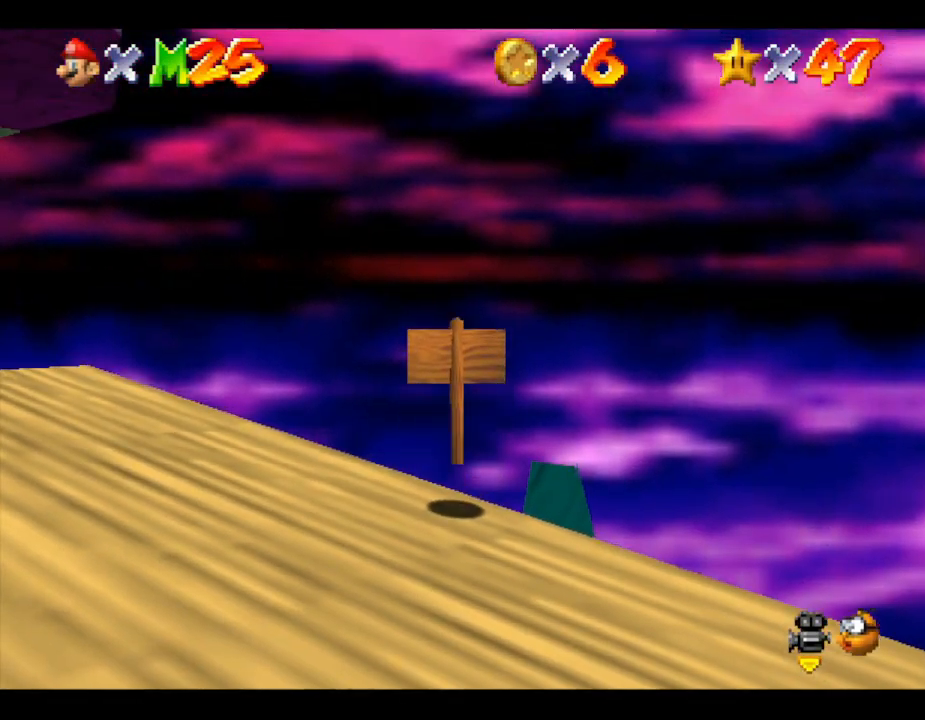
{"buttons": [], "left_stick": "center", "events": [[17, "left_stick", "up-right"], [83, "A", "up"], [183, "left_stick", "center"], [300, "C_RIGHT", "down"], [433, "C_RIGHT", "up"]]}
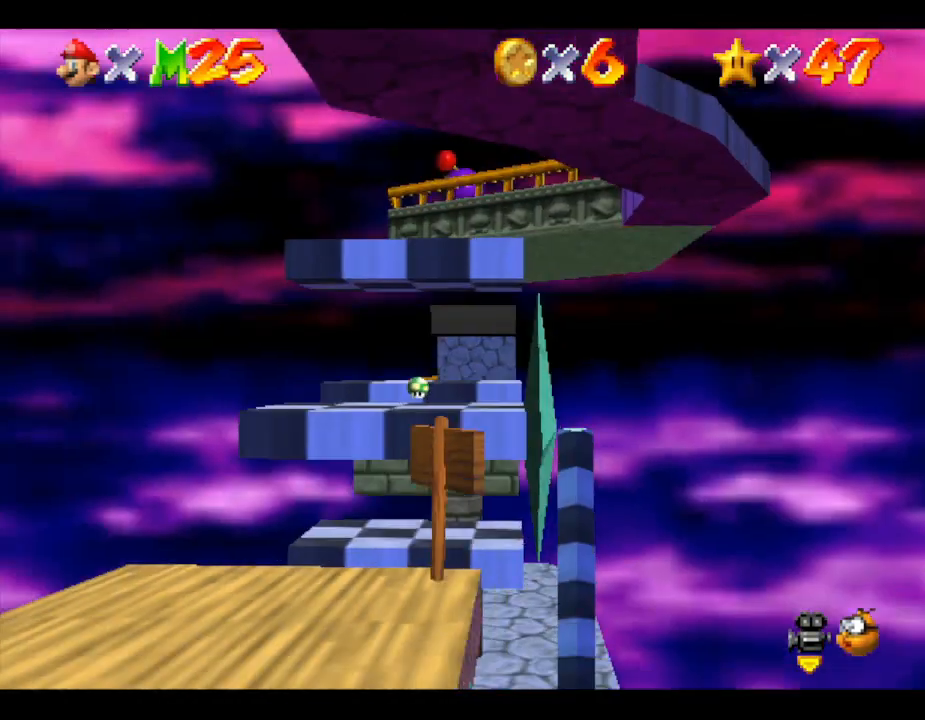
{"buttons": [], "left_stick": "center", "events": []}
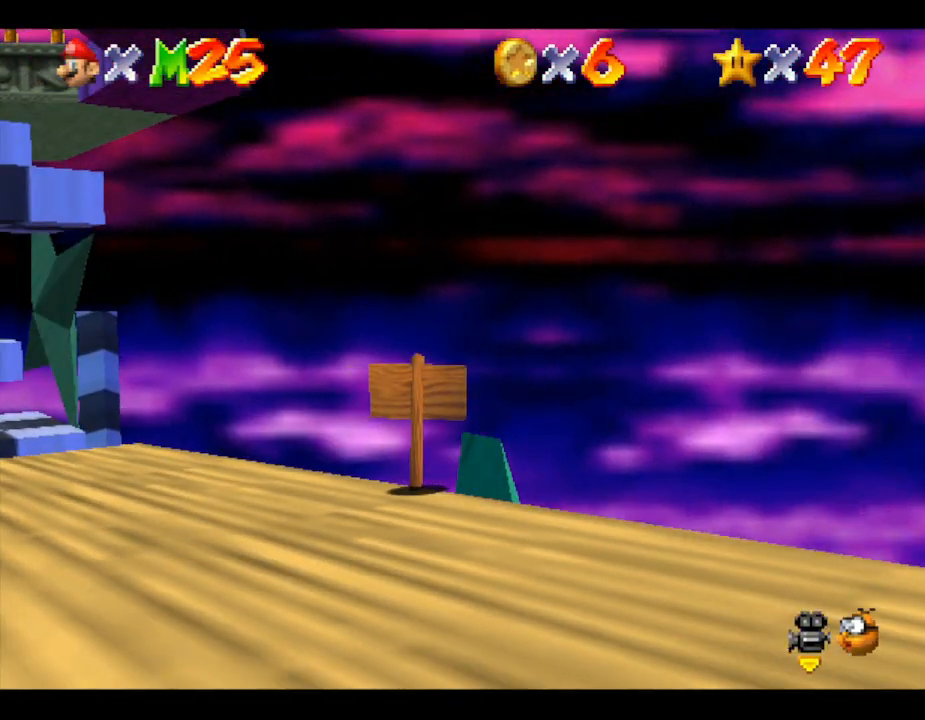
{"buttons": [], "left_stick": "center", "events": [[50, "A", "down"], [183, "left_stick", "up"], [250, "A", "up"], [433, "left_stick", "center"]]}
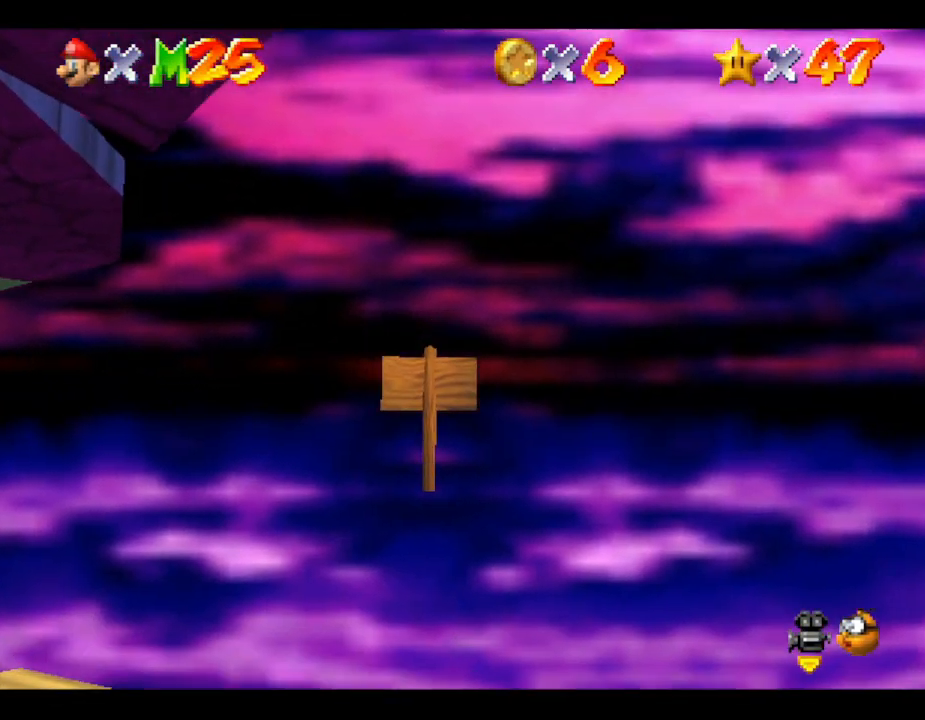
{"buttons": ["B"], "left_stick": "center", "events": [[150, "left_stick", "left"], [250, "left_stick", "center"], [433, "B", "down"]]}
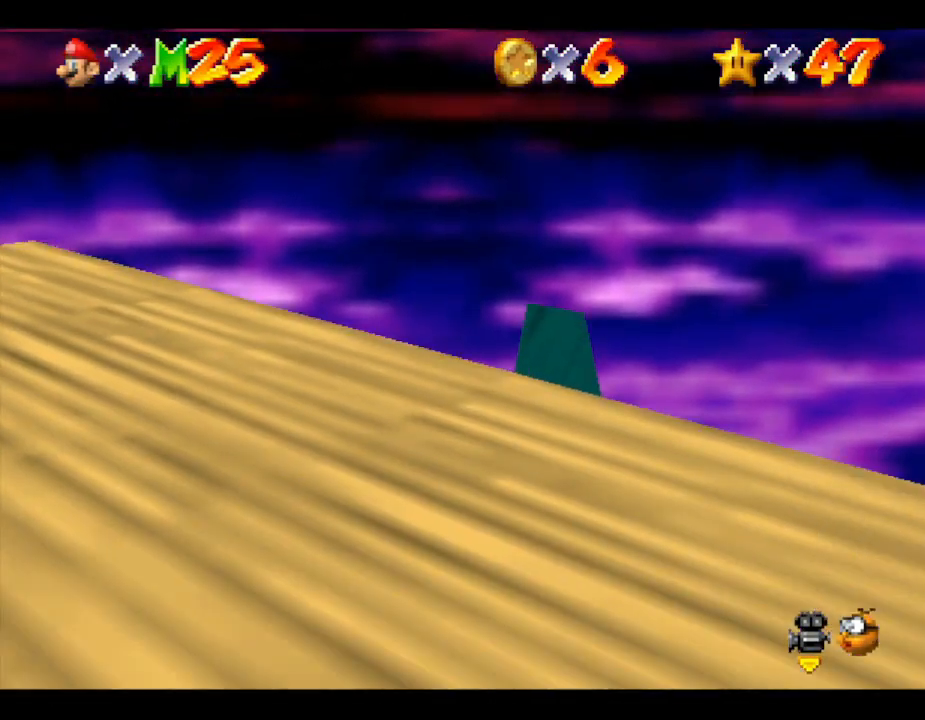
{"buttons": [], "left_stick": "center", "events": [[133, "B", "up"]]}
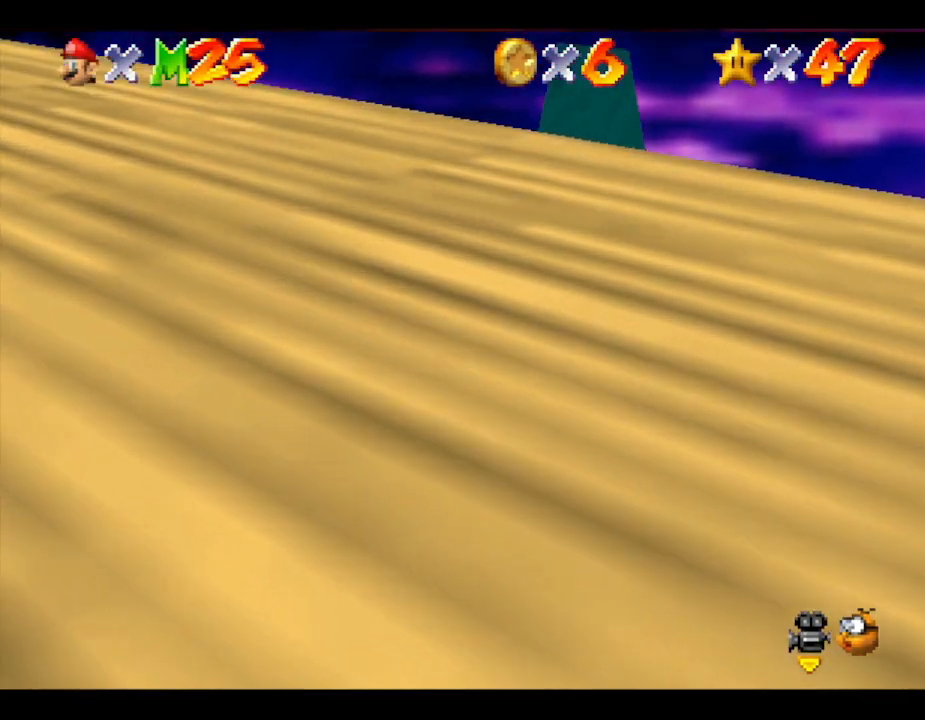
{"buttons": [], "left_stick": "center", "events": [[167, "C_RIGHT", "down"], [283, "C_RIGHT", "up"]]}
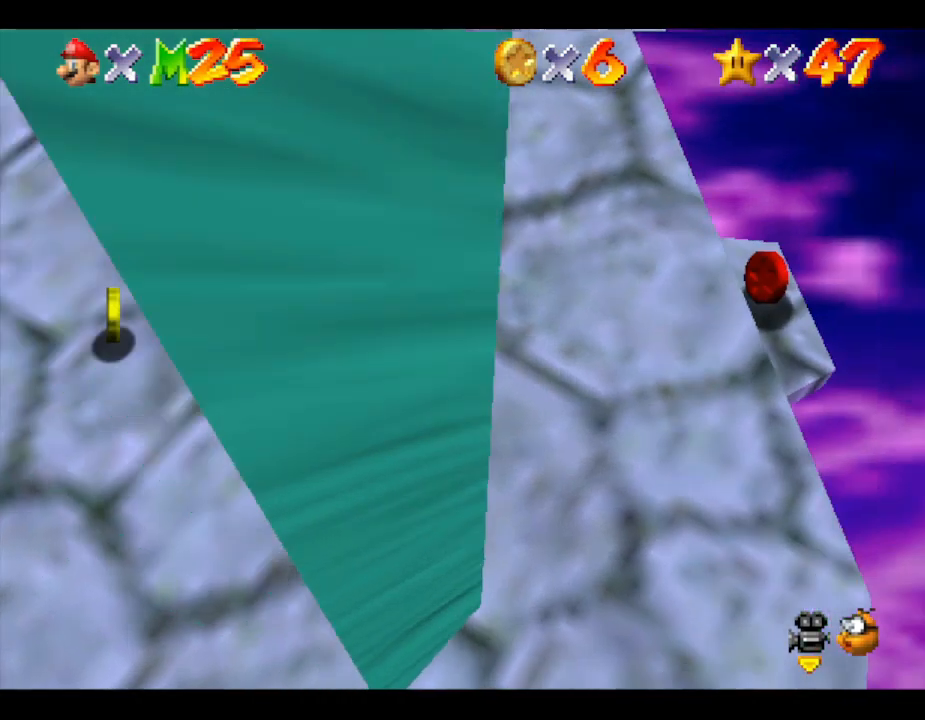
{"buttons": [], "left_stick": "up-right", "events": [[483, "left_stick", "up-right"]]}
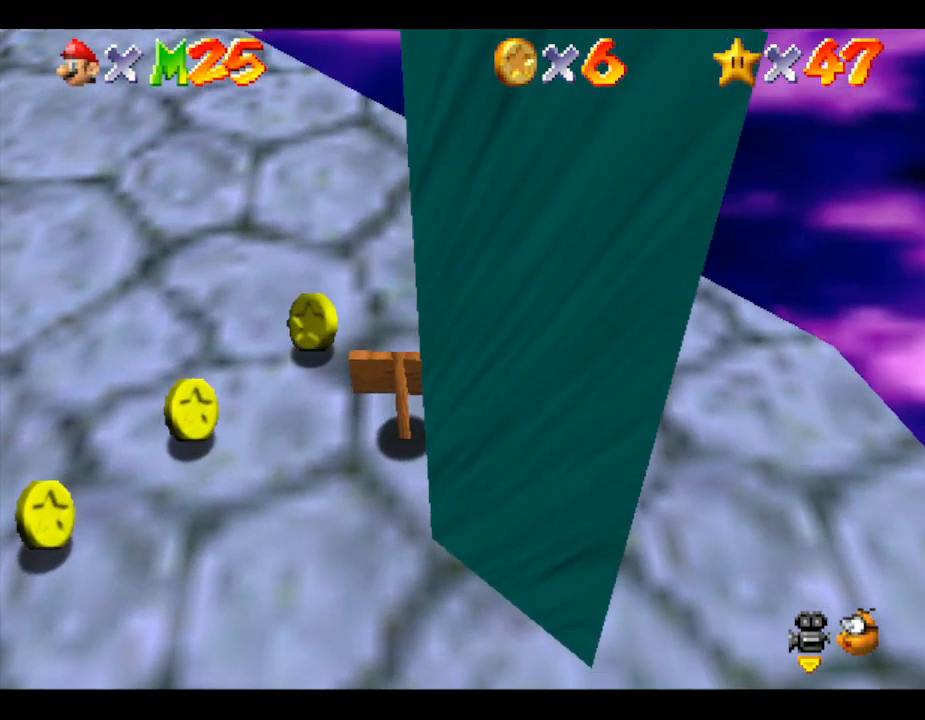
{"buttons": [], "left_stick": "center", "events": [[200, "left_stick", "center"]]}
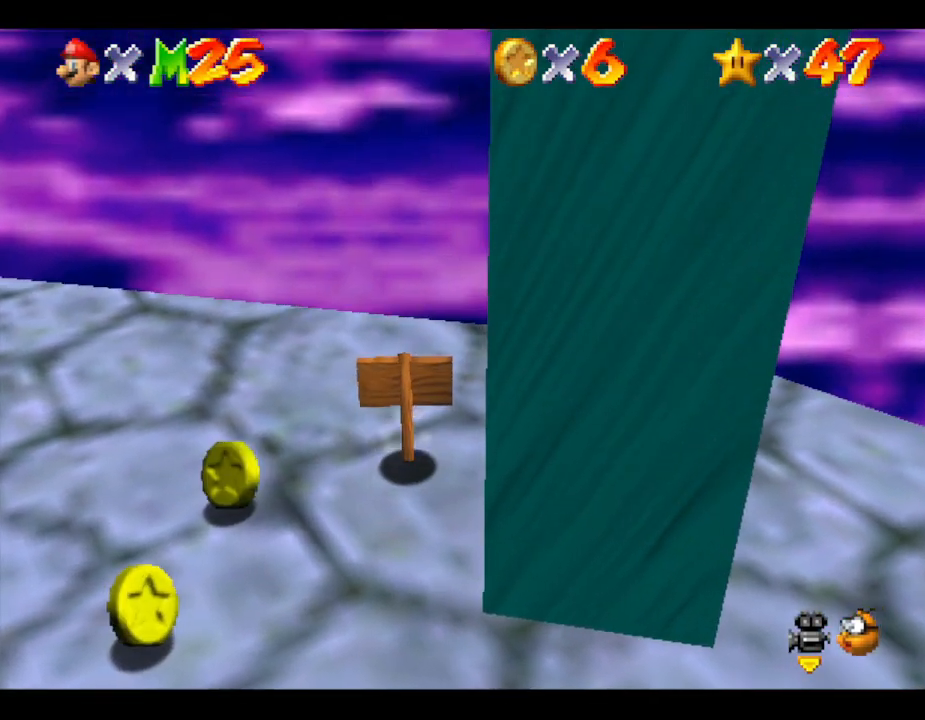
{"buttons": [], "left_stick": "center", "events": [[133, "left_stick", "up"], [233, "left_stick", "center"]]}
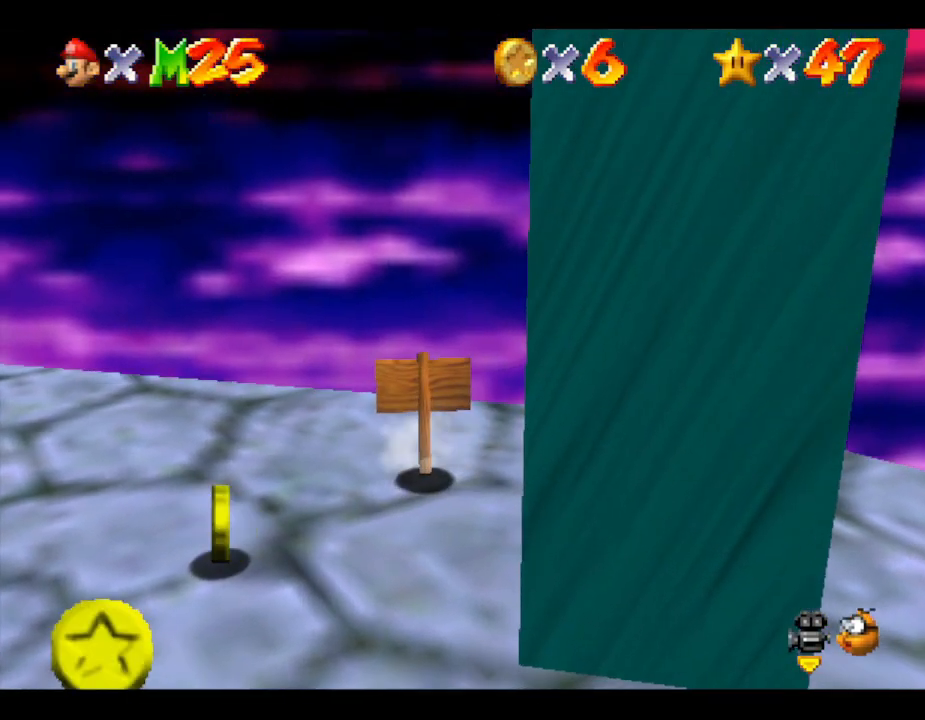
{"buttons": [], "left_stick": "center", "events": [[67, "left_stick", "up-left"], [200, "left_stick", "center"]]}
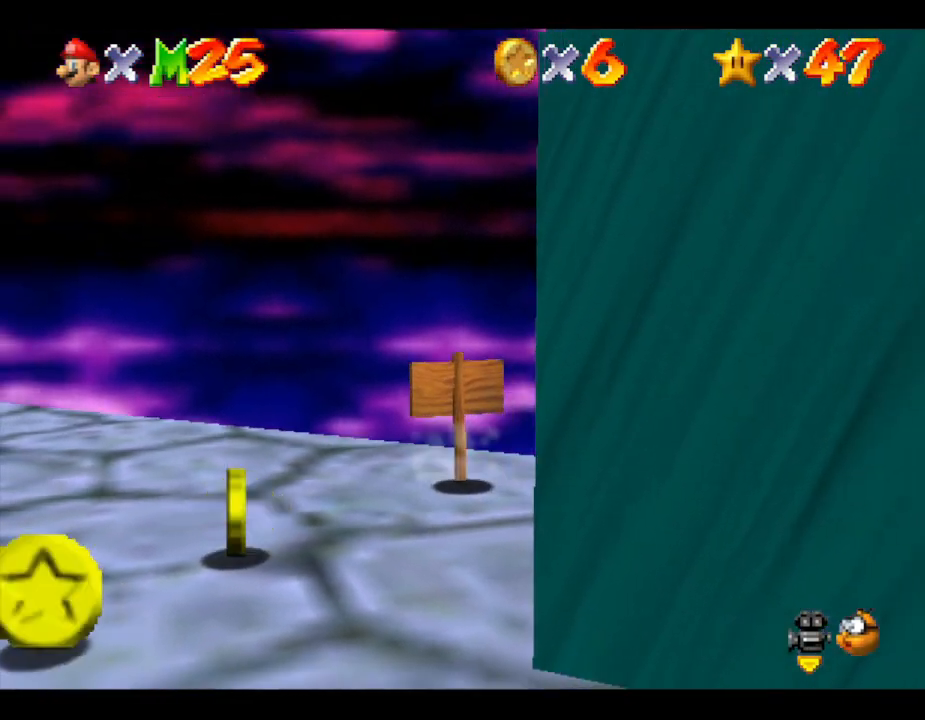
{"buttons": [], "left_stick": "center", "events": []}